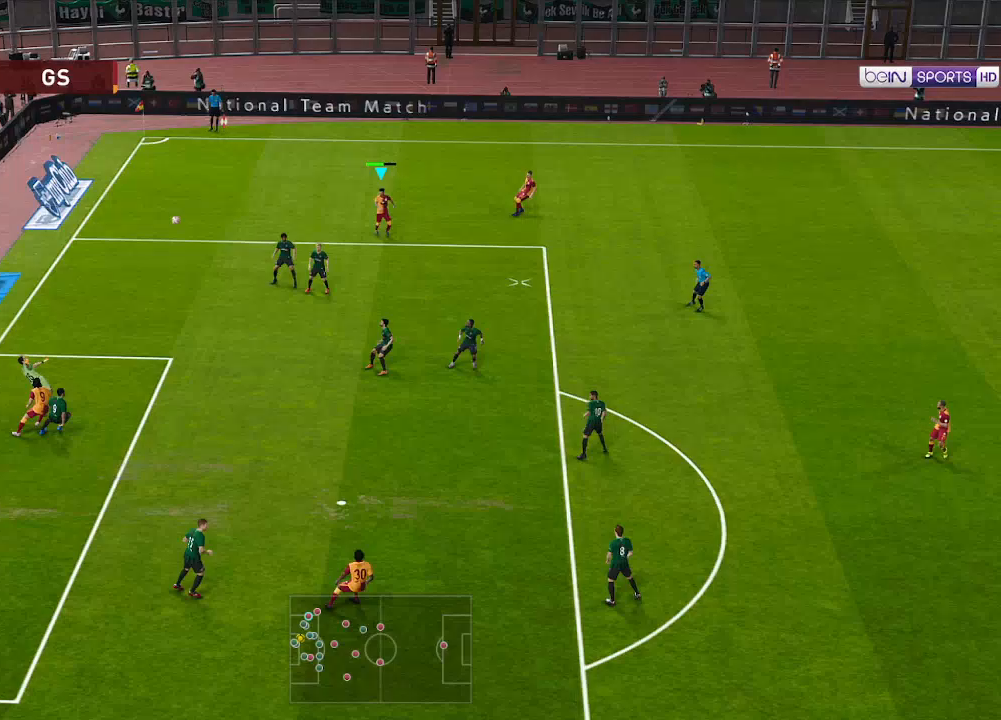
Gameplay with a controller (Xbox layout); each line is a JSON object with the inputs held at the frame after it. "events" lists button and stick changes between this image and that frame as [ms after this image, input, new state], when the widget could be followed in between.
{"buttons": ["R1", "DPAD_DOWN", "DPAD_LEFT"], "left_stick": "center", "right_stick": "center", "events": [[33, "R1", "down"], [300, "DPAD_DOWN", "down"]]}
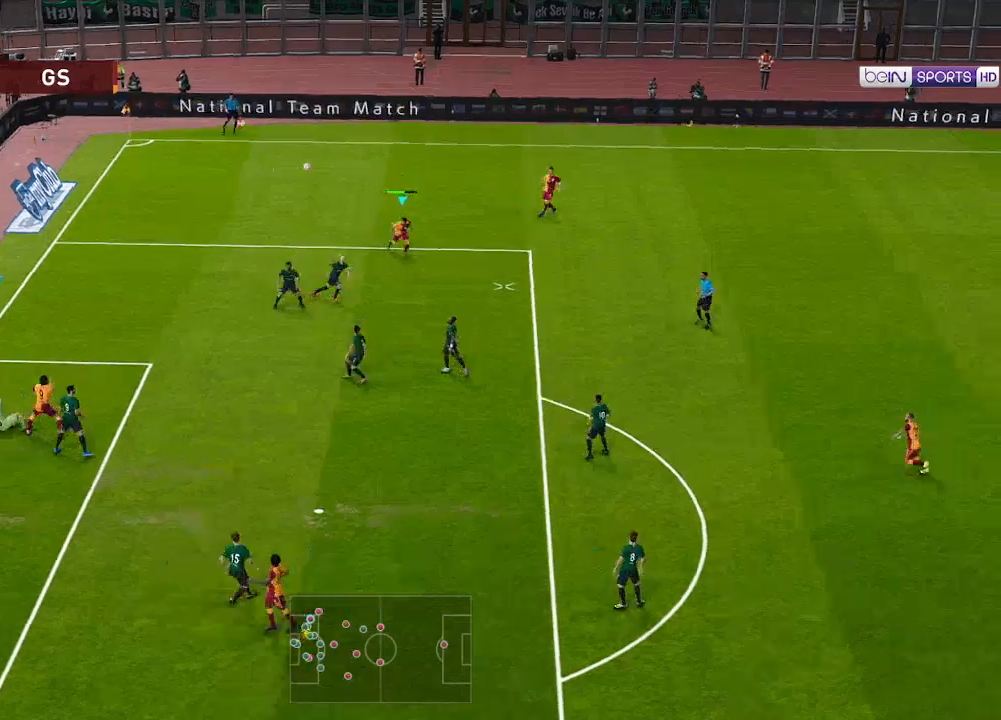
{"buttons": ["R1", "DPAD_DOWN", "DPAD_LEFT"], "left_stick": "center", "right_stick": "center", "events": [[67, "X", "down"], [167, "X", "up"]]}
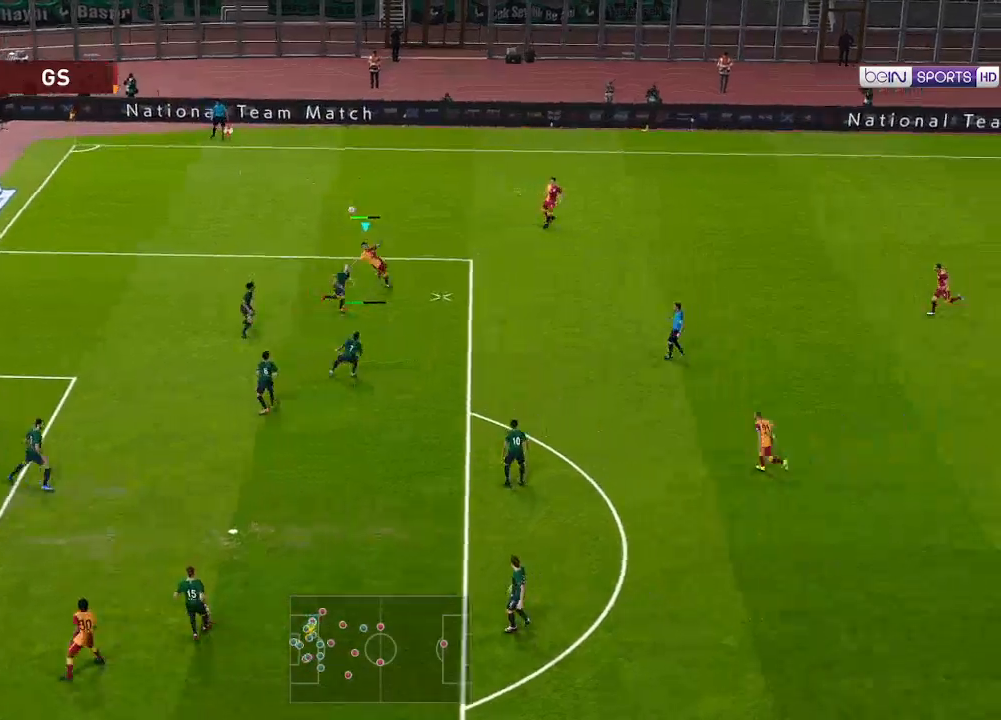
{"buttons": ["R1", "DPAD_DOWN", "DPAD_LEFT"], "left_stick": "center", "right_stick": "center", "events": []}
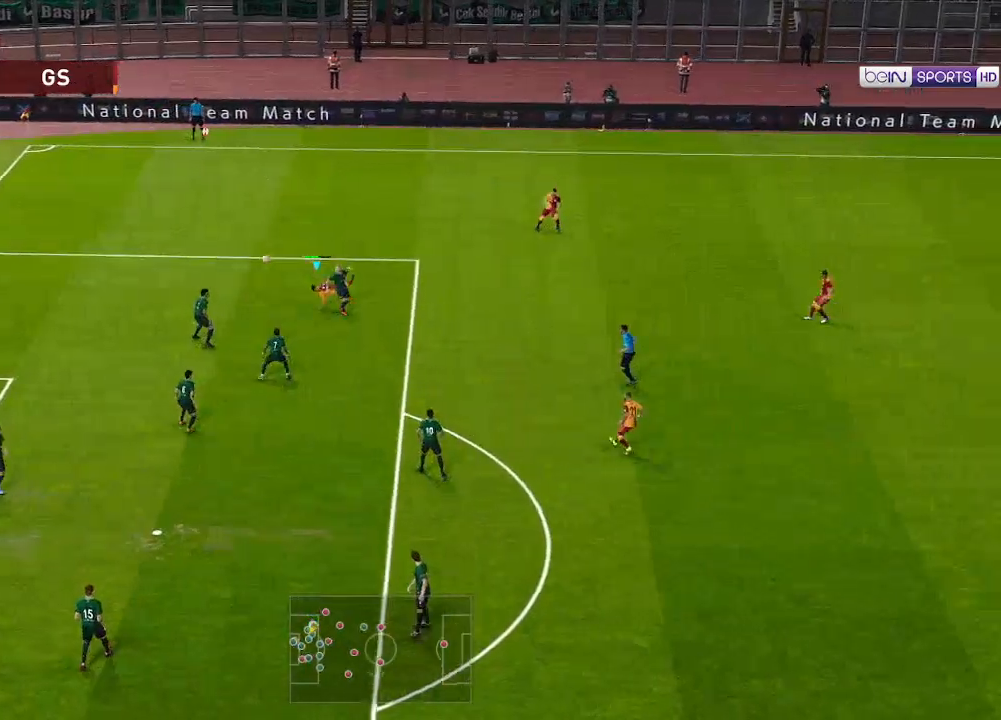
{"buttons": ["R1", "DPAD_DOWN", "DPAD_LEFT"], "left_stick": "center", "right_stick": "center", "events": []}
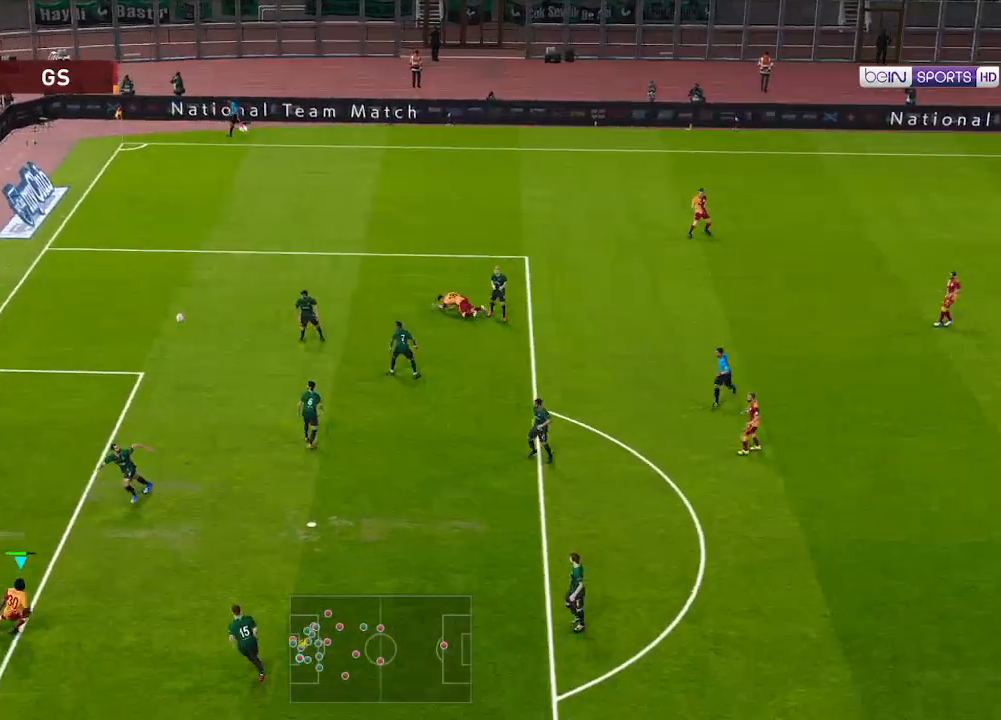
{"buttons": ["R1", "DPAD_UP", "DPAD_LEFT"], "left_stick": "center", "right_stick": "center", "events": [[67, "DPAD_DOWN", "up"], [300, "DPAD_UP", "down"], [300, "X", "down"], [400, "X", "up"]]}
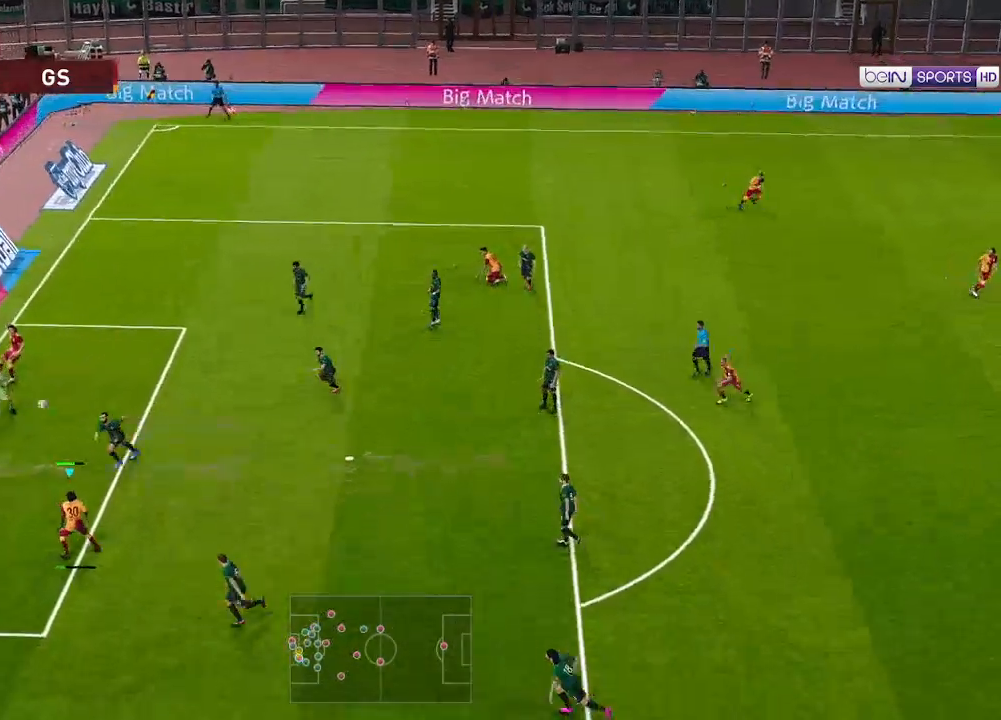
{"buttons": ["R1", "DPAD_UP"], "left_stick": "center", "right_stick": "center", "events": [[333, "DPAD_LEFT", "up"]]}
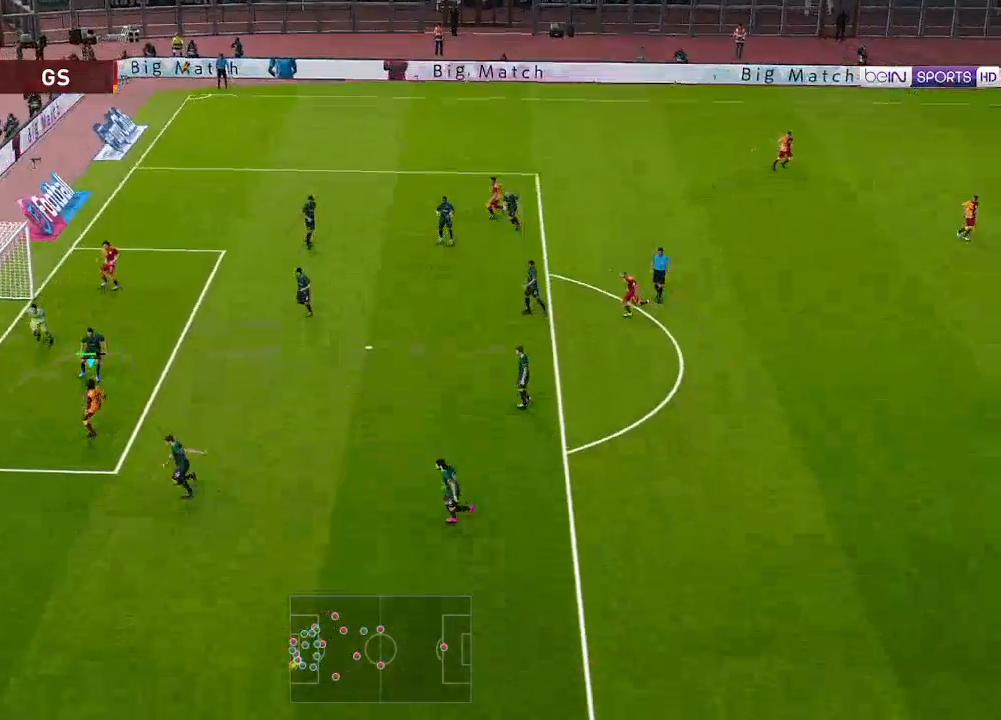
{"buttons": [], "left_stick": "center", "right_stick": "center", "events": [[67, "R1", "up"], [133, "DPAD_UP", "up"]]}
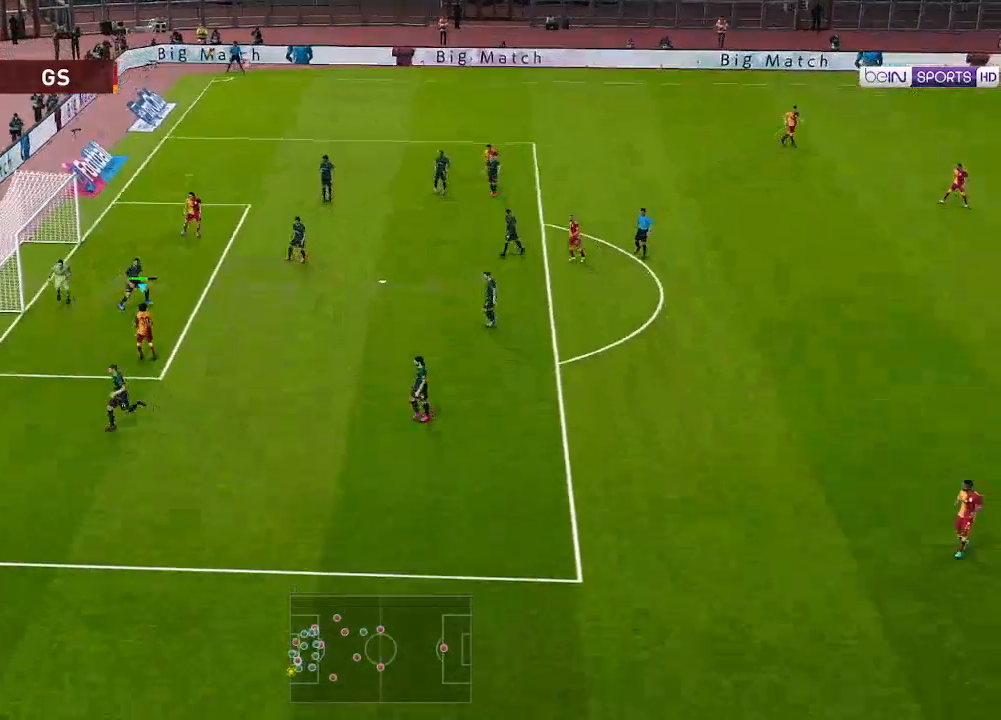
{"buttons": [], "left_stick": "center", "right_stick": "center", "events": []}
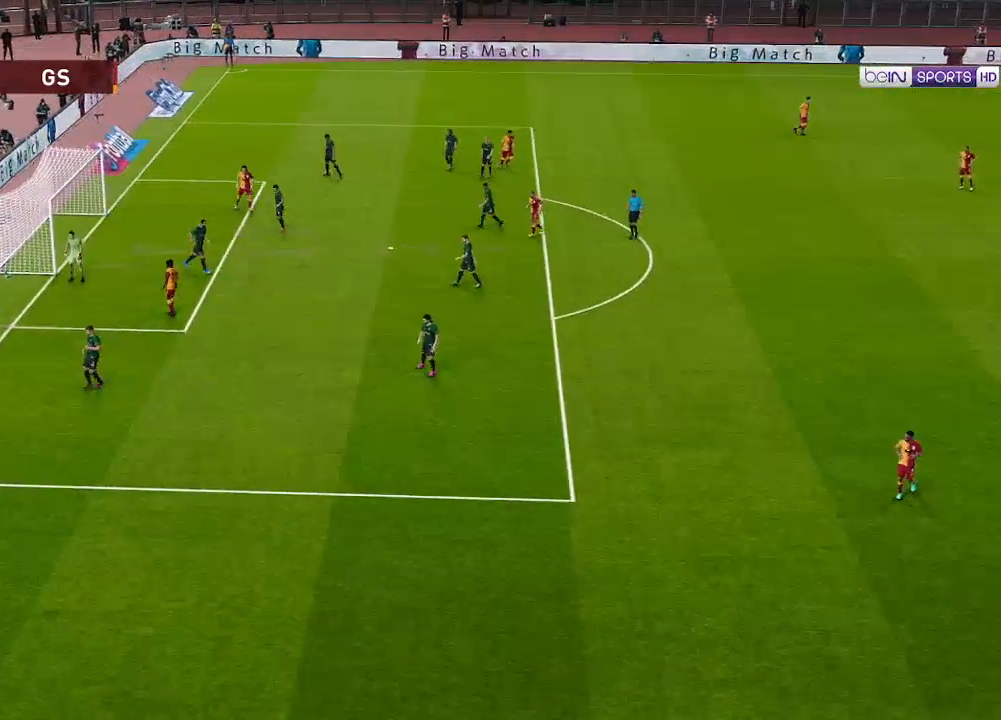
{"buttons": [], "left_stick": "center", "right_stick": "center", "events": [[267, "START", "down"], [400, "START", "up"]]}
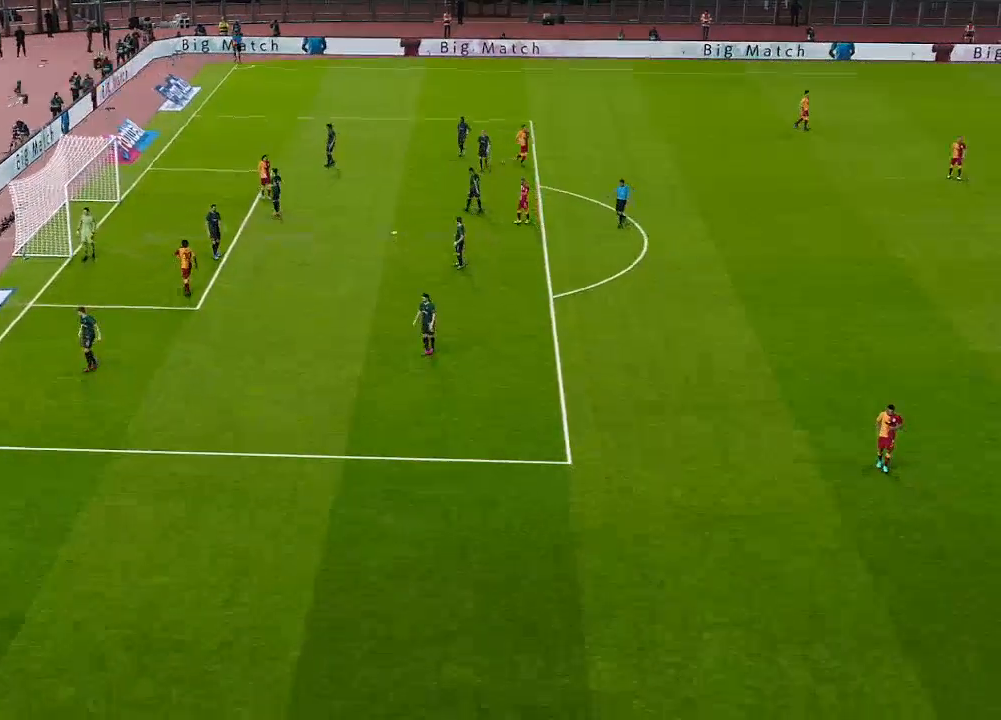
{"buttons": [], "left_stick": "center", "right_stick": "center", "events": []}
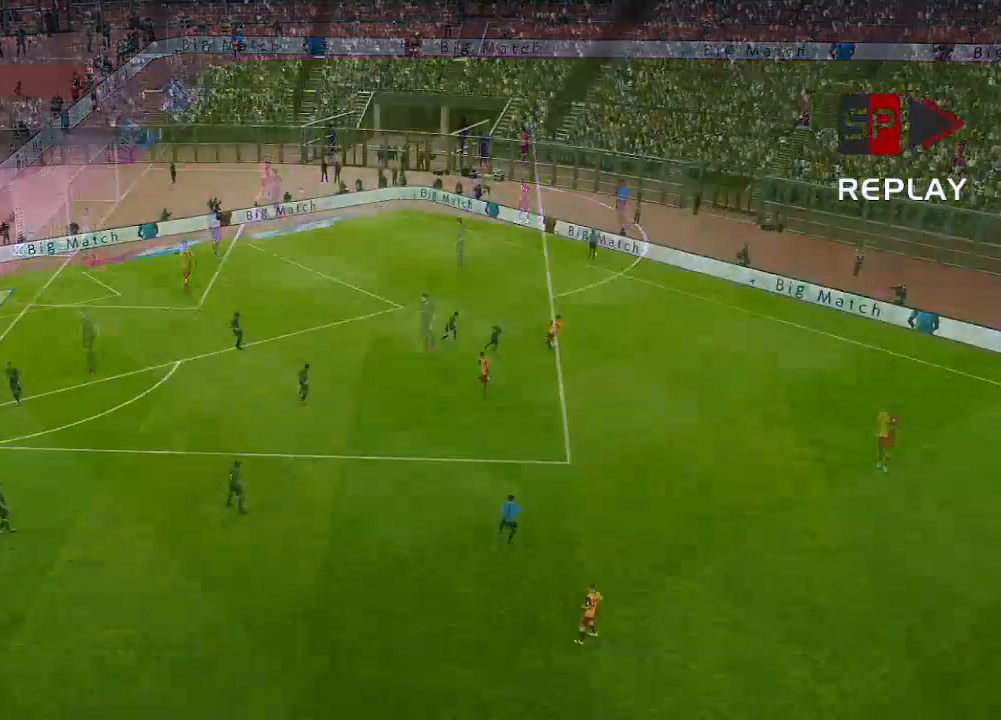
{"buttons": [], "left_stick": "center", "right_stick": "center", "events": []}
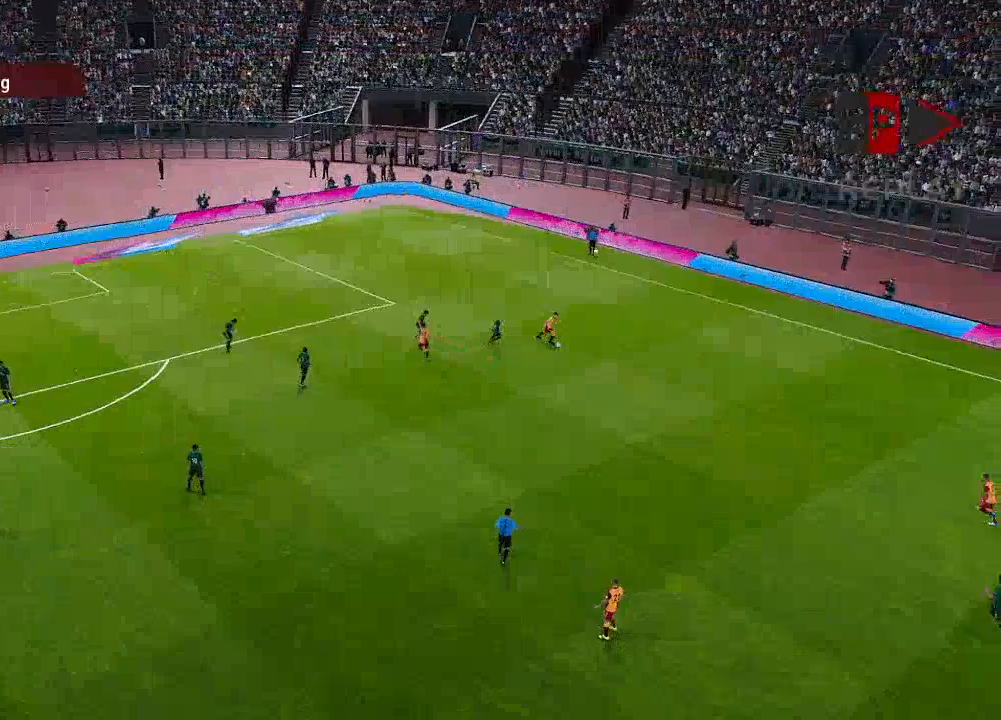
{"buttons": [], "left_stick": "center", "right_stick": "center", "events": []}
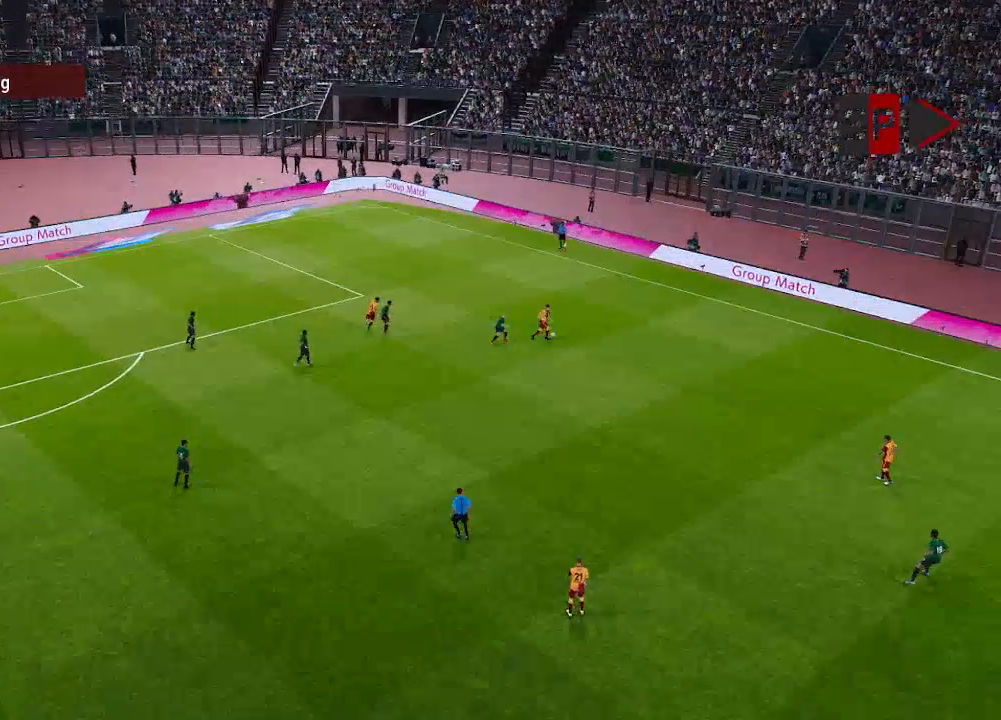
{"buttons": ["START"], "left_stick": "center", "right_stick": "center", "events": [[100, "START", "down"], [233, "START", "up"], [433, "START", "down"]]}
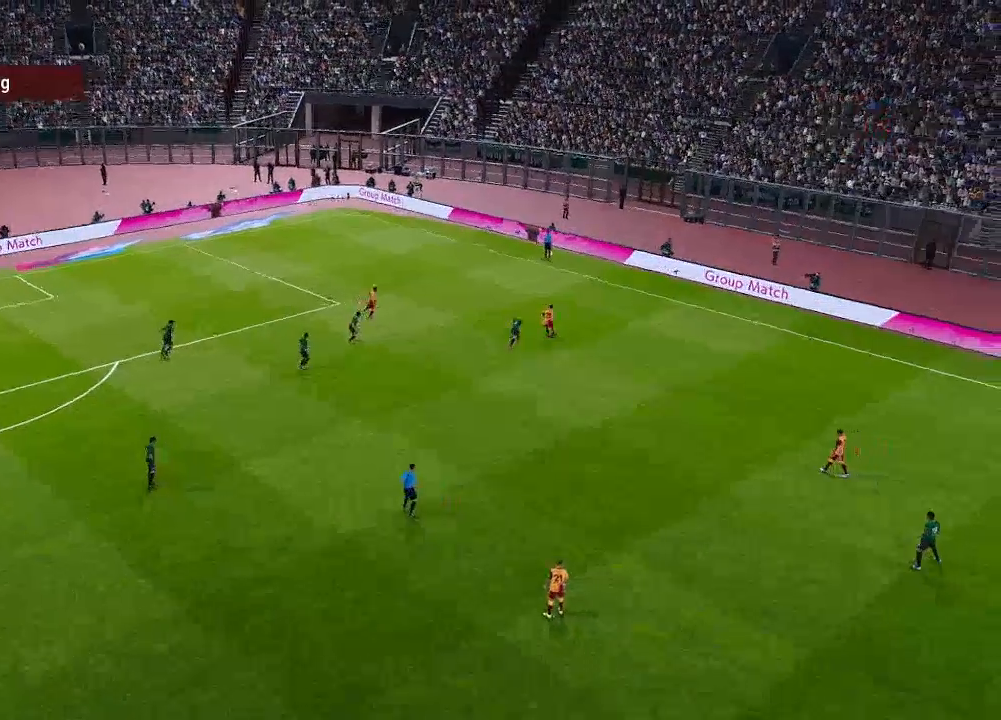
{"buttons": [], "left_stick": "center", "right_stick": "center", "events": [[67, "START", "up"], [300, "START", "down"], [433, "START", "up"]]}
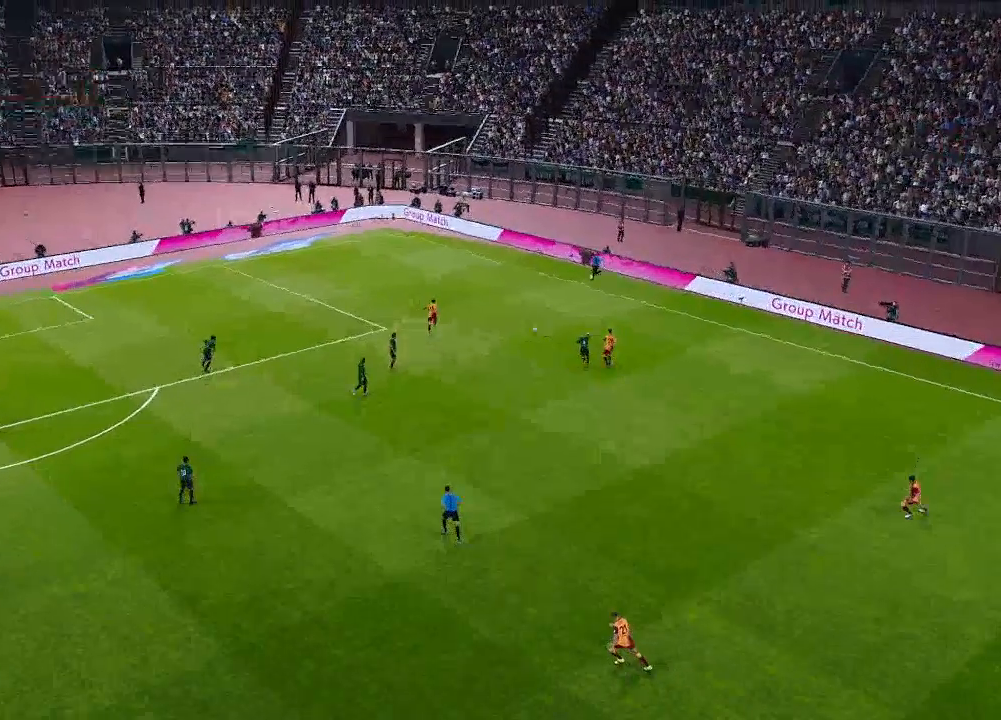
{"buttons": [], "left_stick": "center", "right_stick": "center", "events": []}
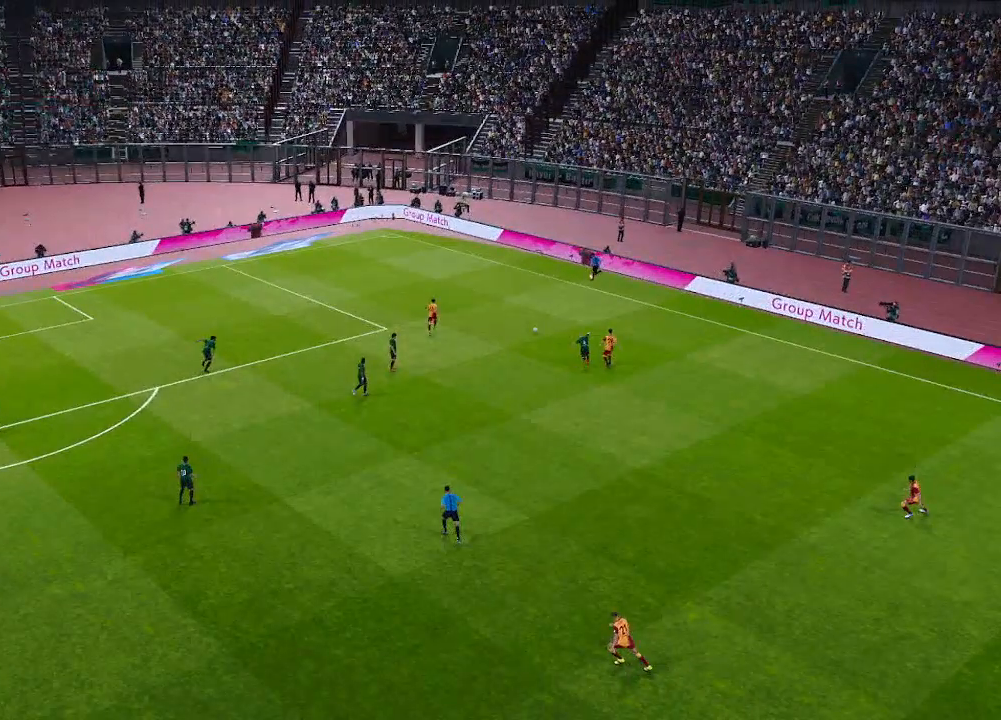
{"buttons": [], "left_stick": "center", "right_stick": "center", "events": []}
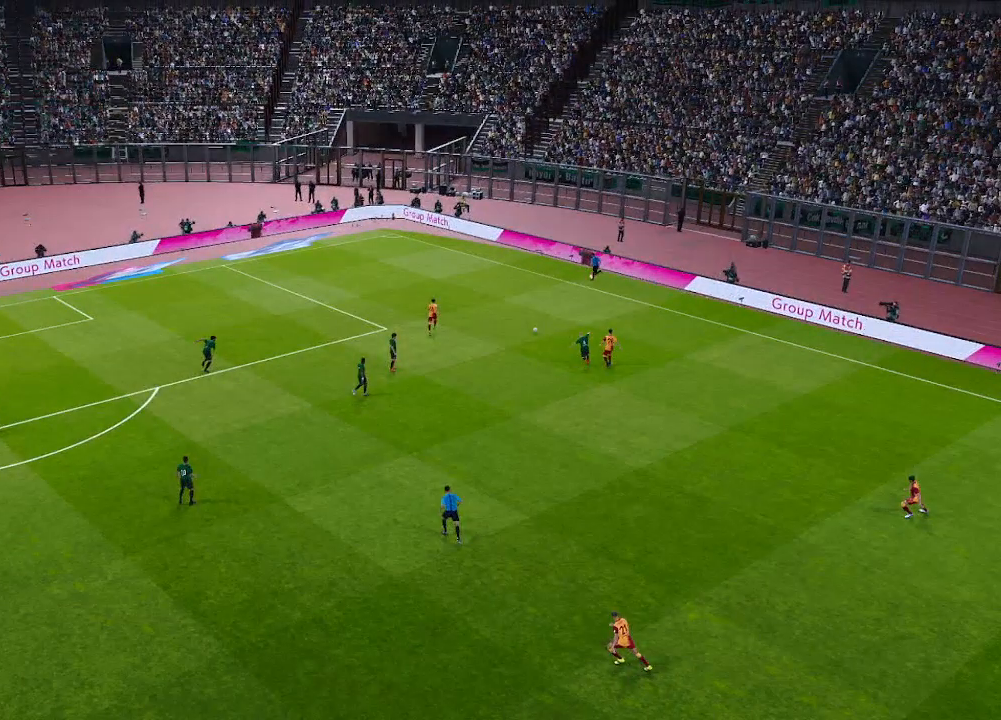
{"buttons": [], "left_stick": "center", "right_stick": "center", "events": []}
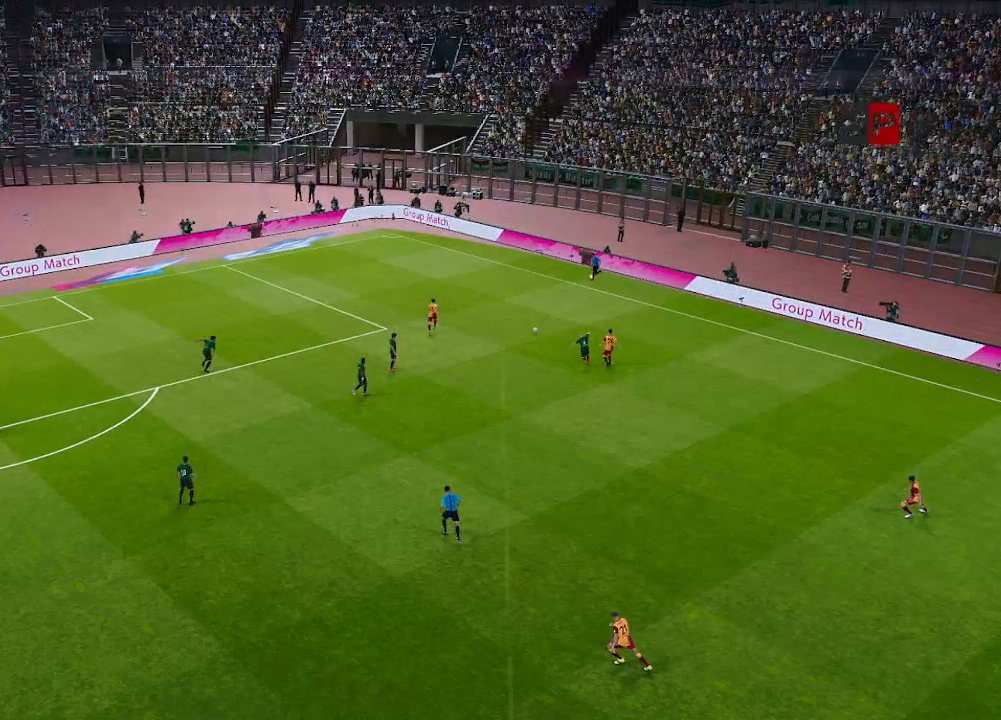
{"buttons": [], "left_stick": "center", "right_stick": "center", "events": []}
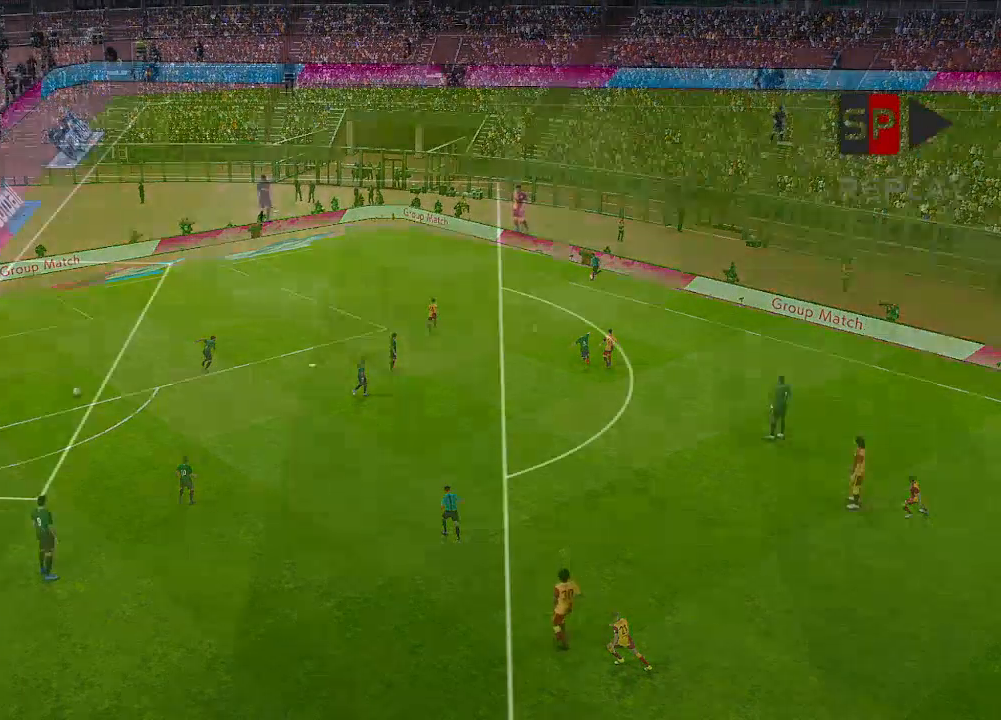
{"buttons": [], "left_stick": "center", "right_stick": "center", "events": []}
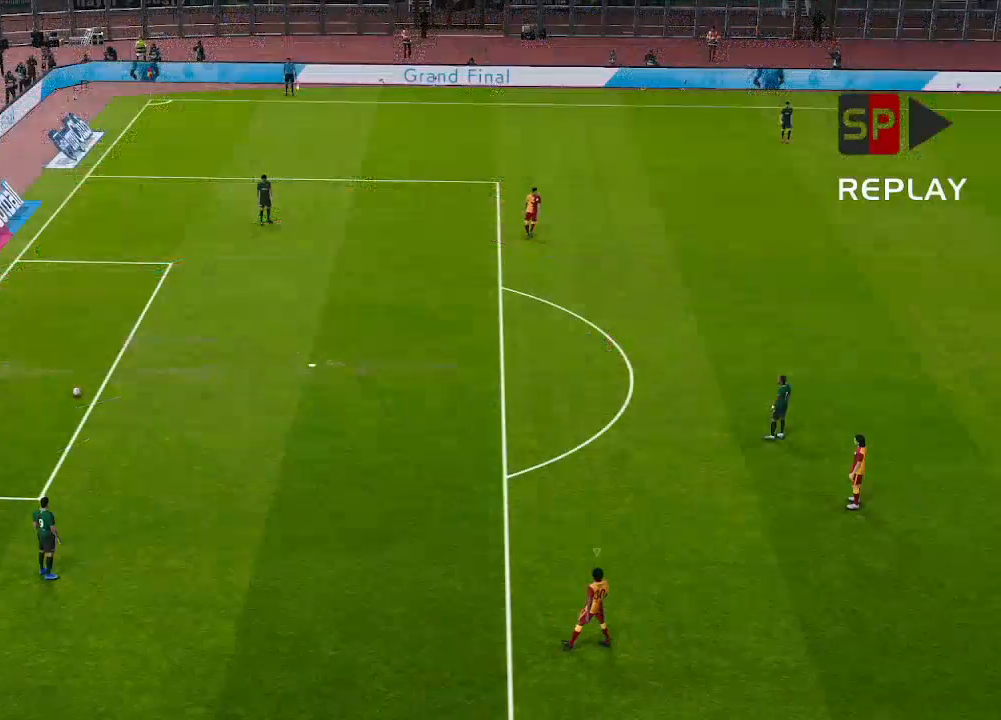
{"buttons": [], "left_stick": "center", "right_stick": "center", "events": []}
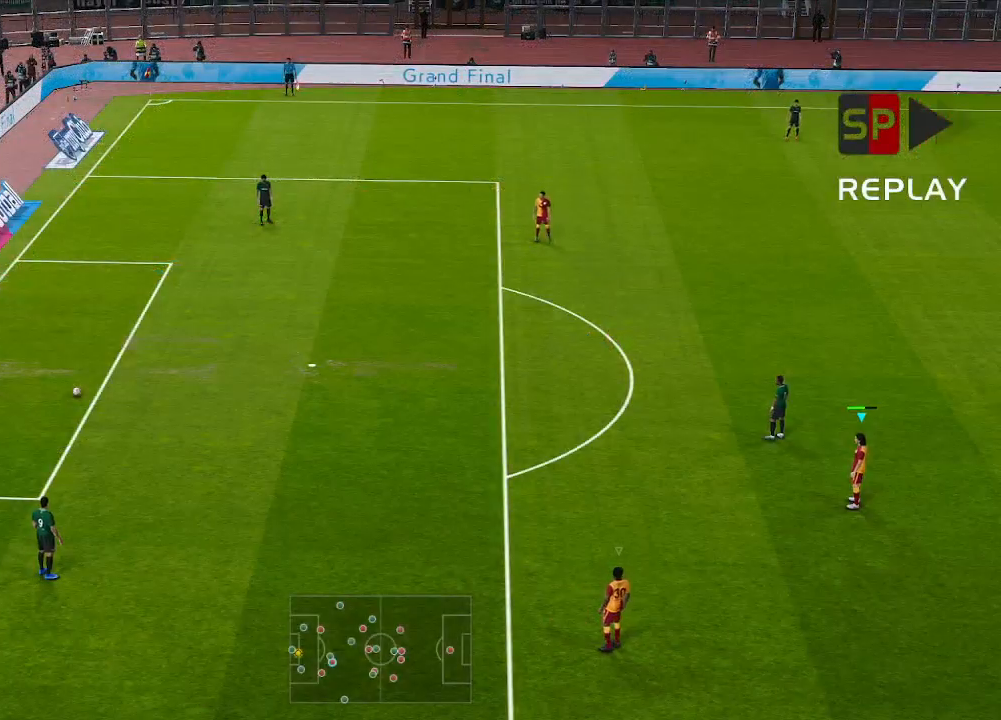
{"buttons": [], "left_stick": "left", "right_stick": "center", "events": [[333, "left_stick", "left"]]}
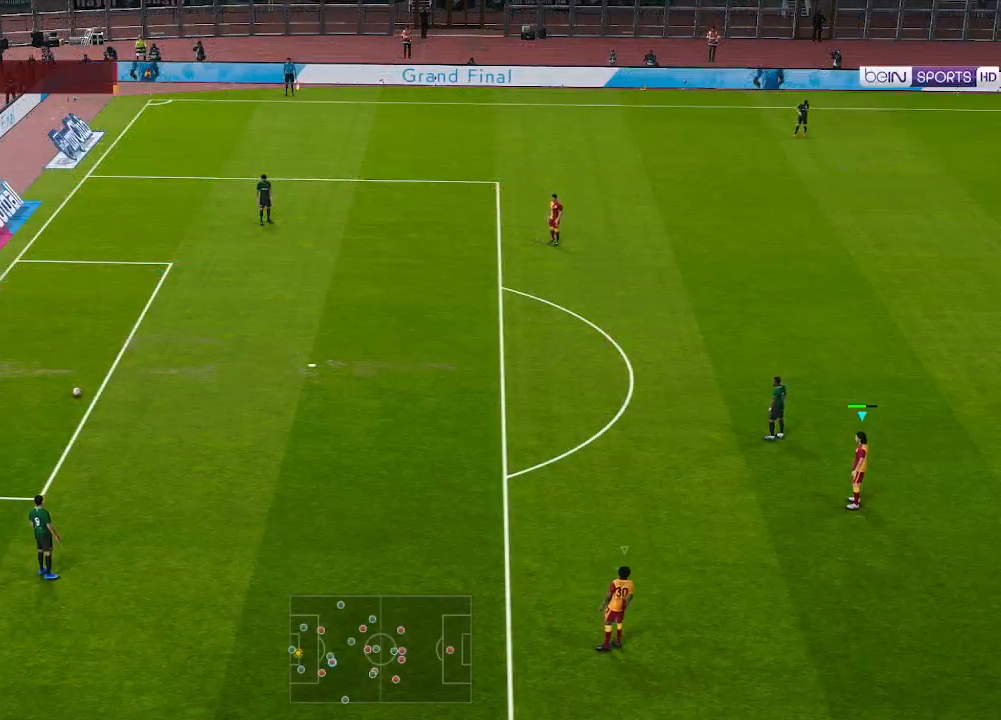
{"buttons": [], "left_stick": "left", "right_stick": "center", "events": []}
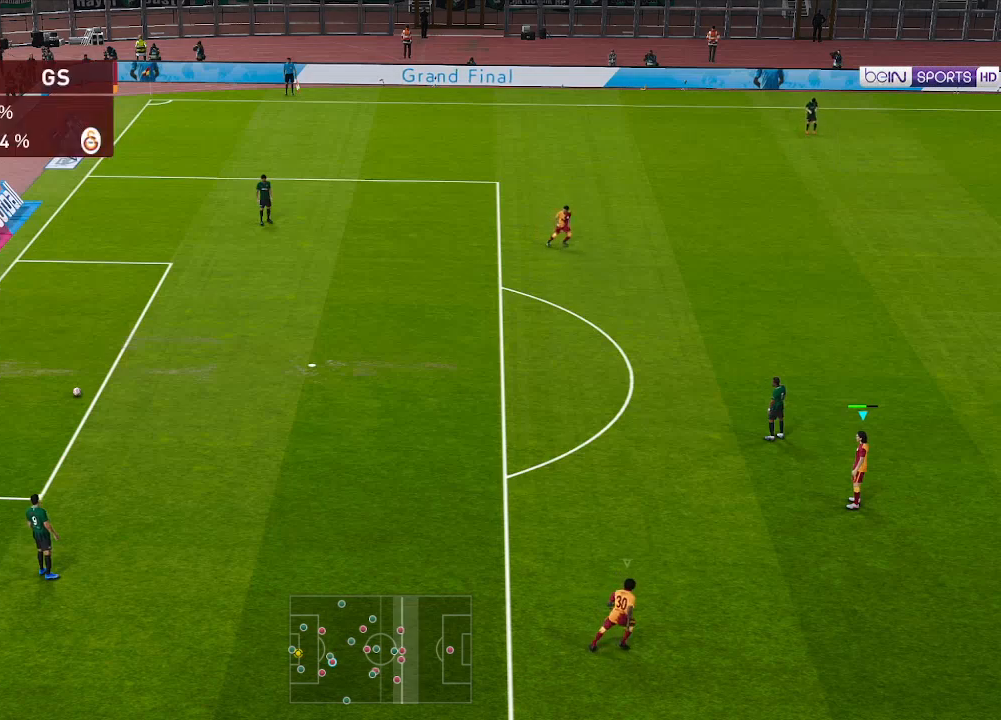
{"buttons": [], "left_stick": "left", "right_stick": "center", "events": []}
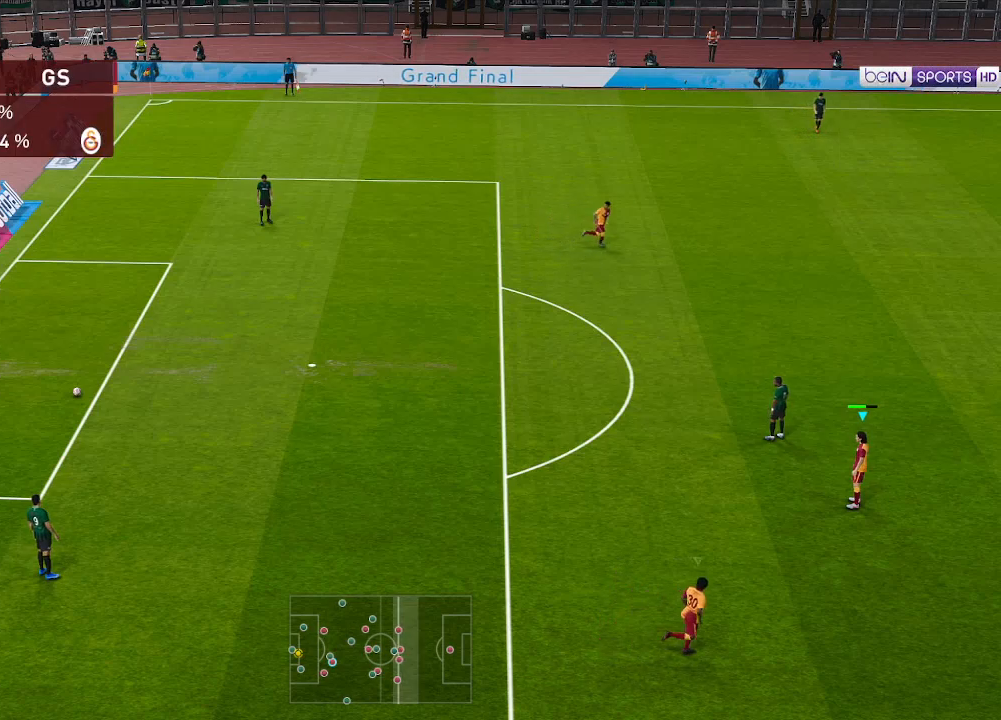
{"buttons": [], "left_stick": "left", "right_stick": "center", "events": []}
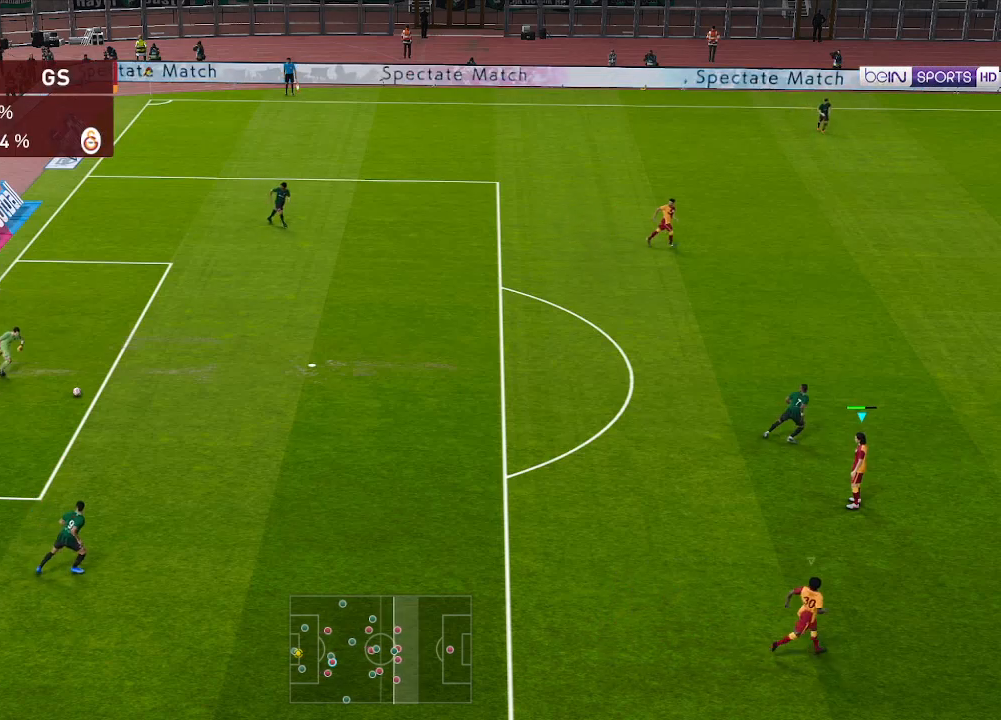
{"buttons": ["DPAD_LEFT"], "left_stick": "center", "right_stick": "center", "events": [[367, "left_stick", "center"], [500, "DPAD_LEFT", "down"]]}
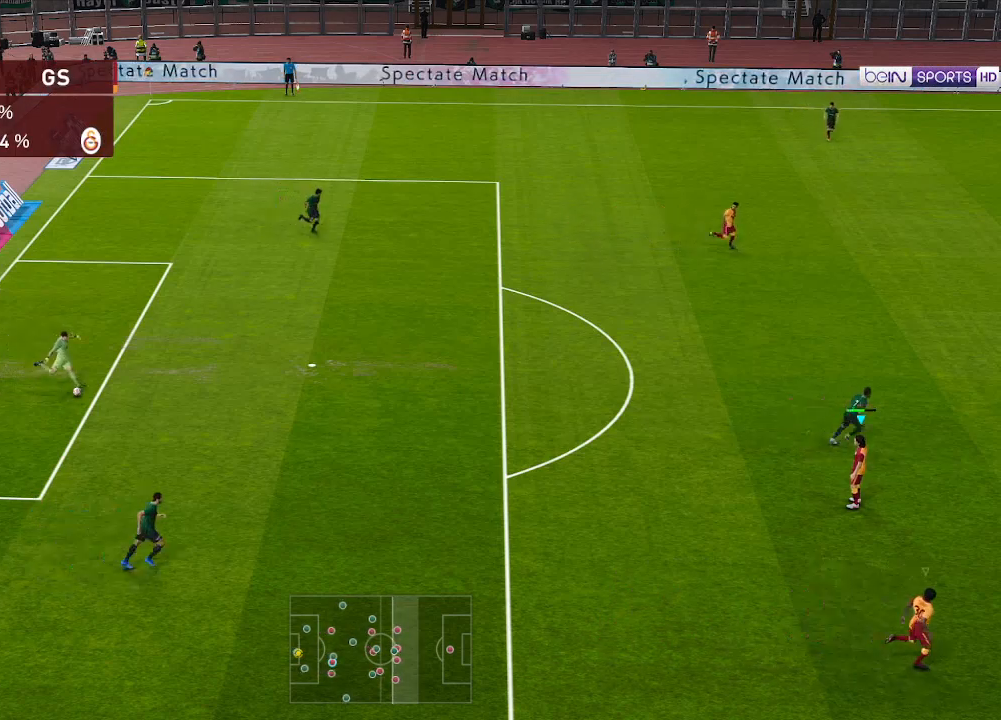
{"buttons": ["DPAD_LEFT"], "left_stick": "center", "right_stick": "center", "events": []}
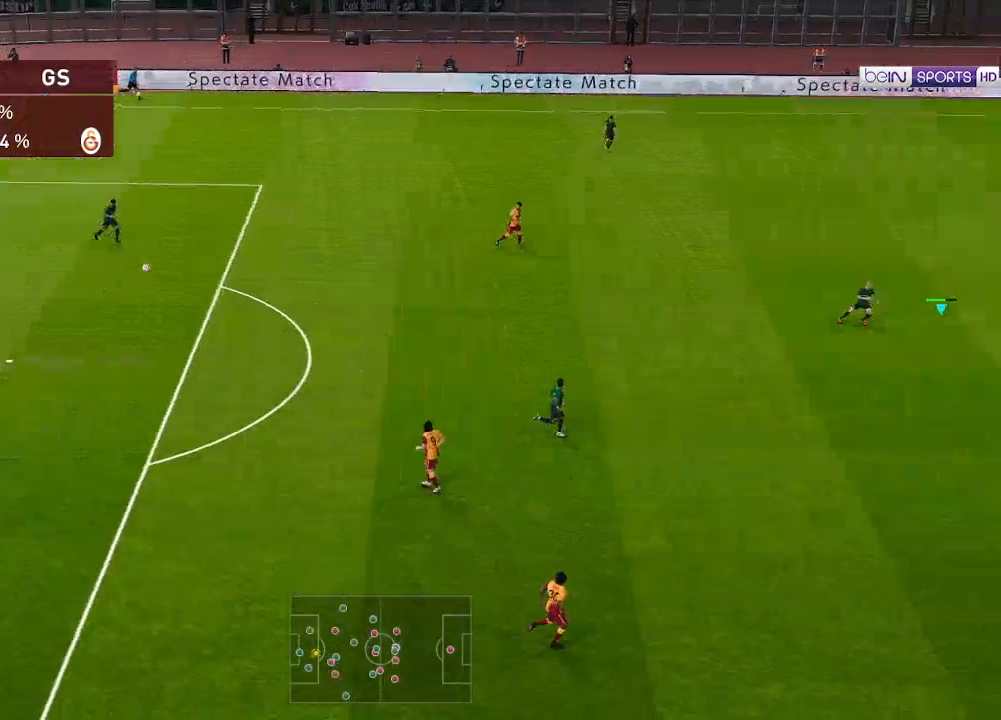
{"buttons": ["DPAD_LEFT"], "left_stick": "center", "right_stick": "center", "events": []}
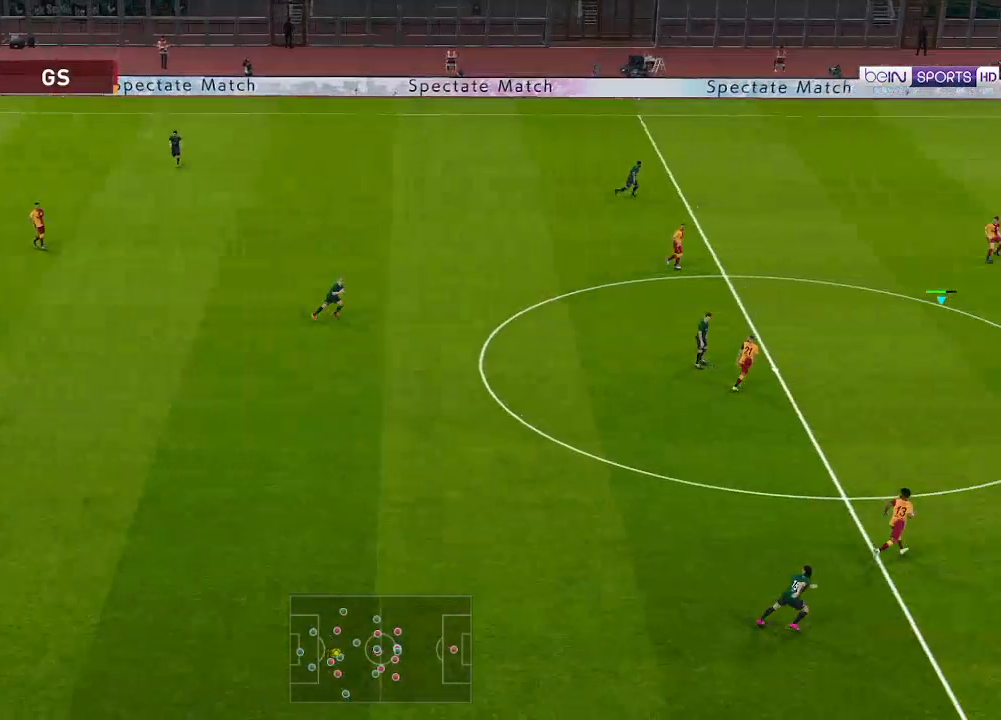
{"buttons": ["DPAD_LEFT"], "left_stick": "center", "right_stick": "center", "events": []}